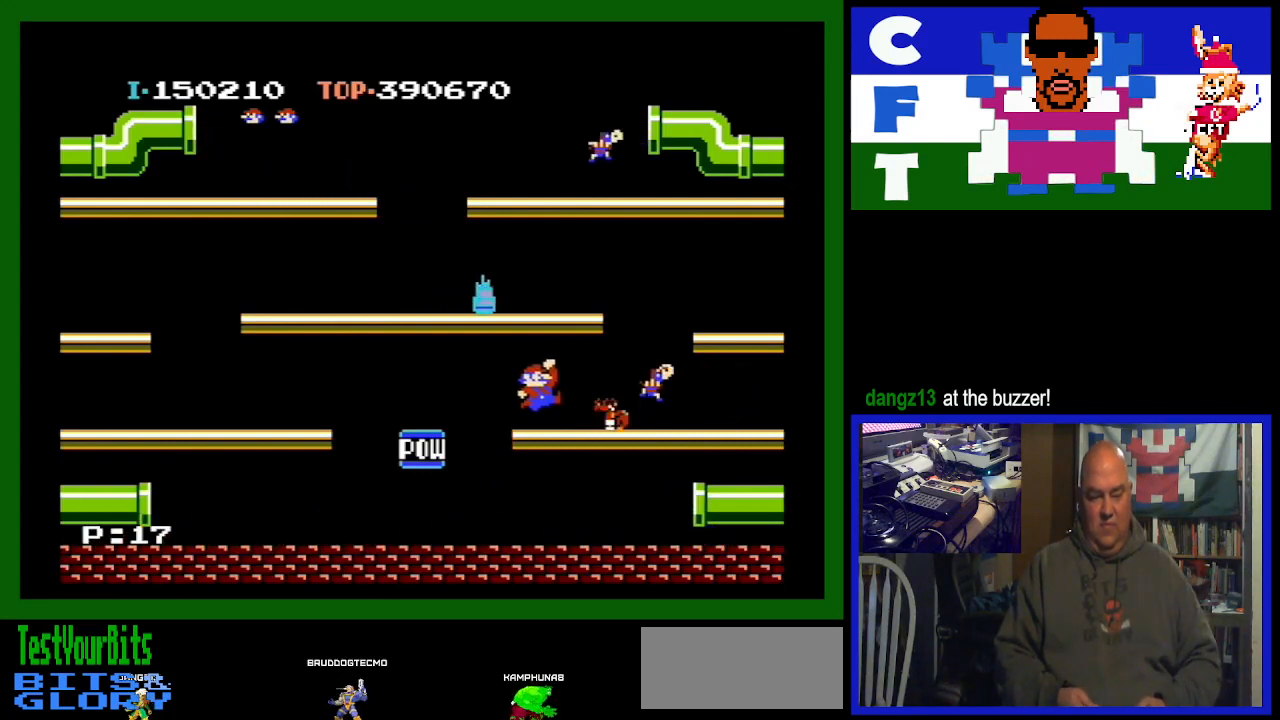
Gameplay with a controller (Nintendo layout); each line is a JSON object with the inputs held at the frame after it. "events" lists button and stick changes between this image and that frame as [ms after this image, input, new state], when the widget could be followed in between. Not read: L3 R3.
{"buttons": ["DPAD_LEFT"], "events": []}
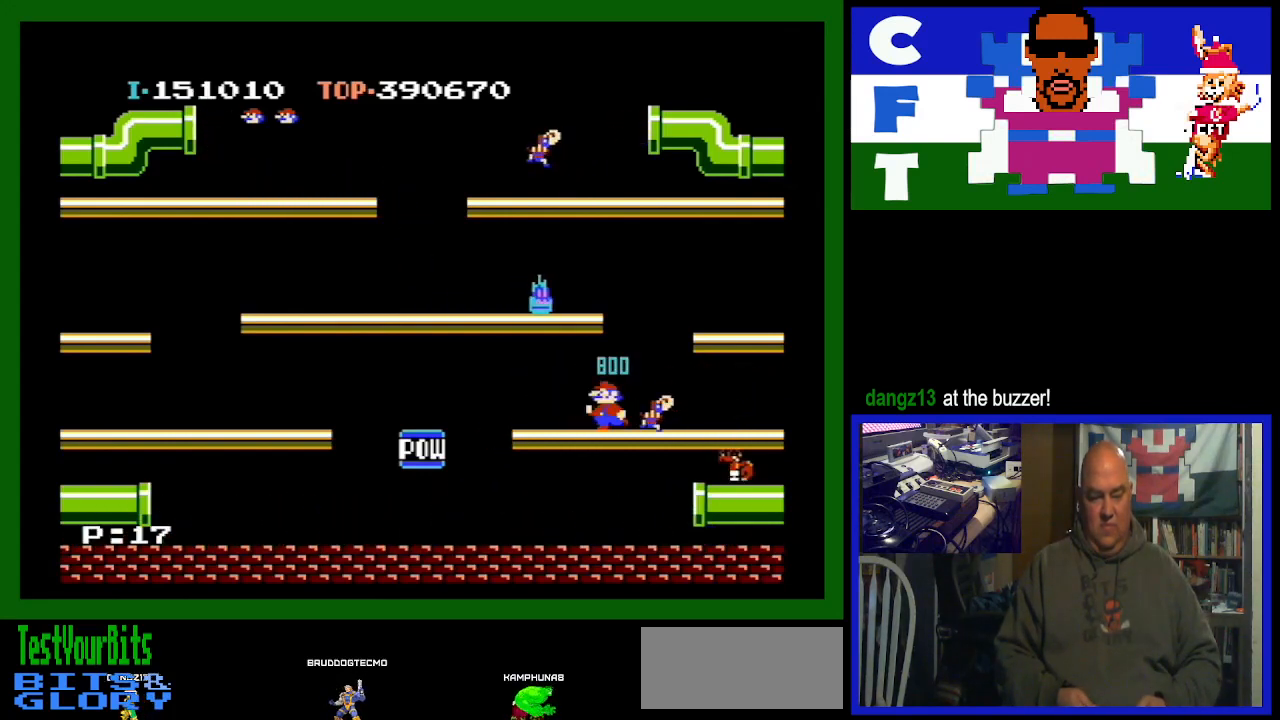
{"buttons": ["DPAD_LEFT"], "events": []}
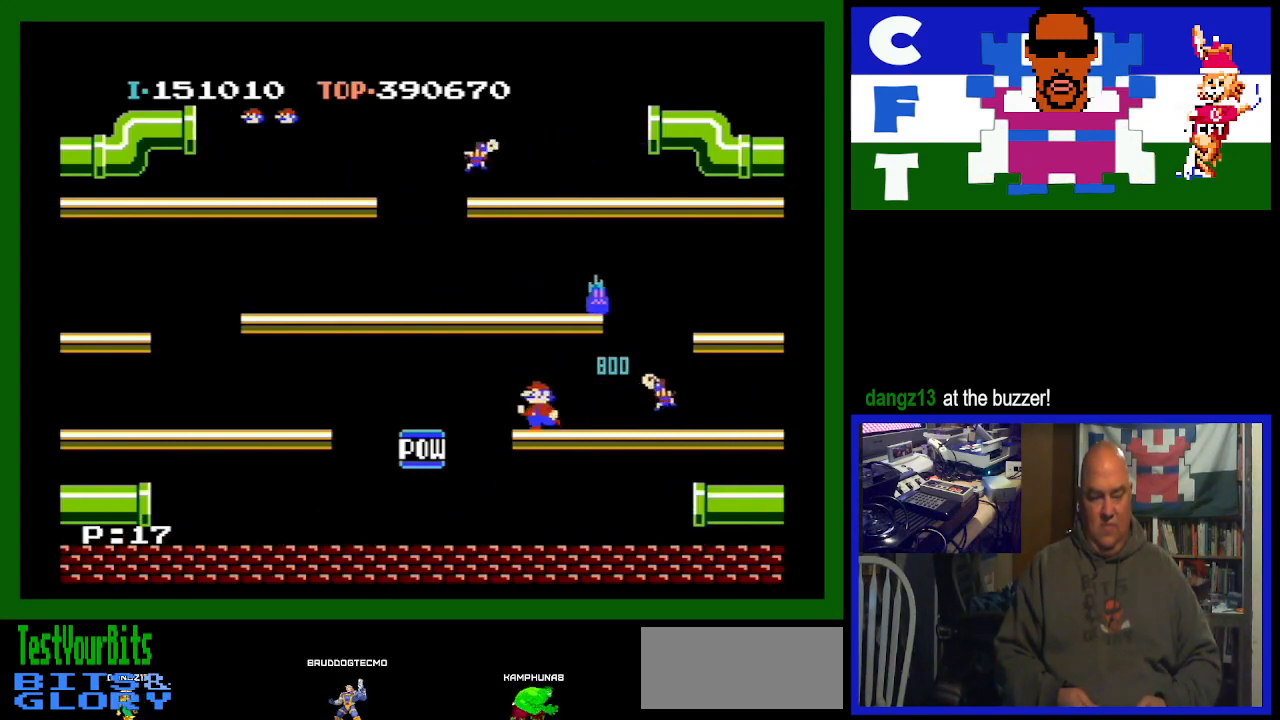
{"buttons": ["DPAD_LEFT"], "events": []}
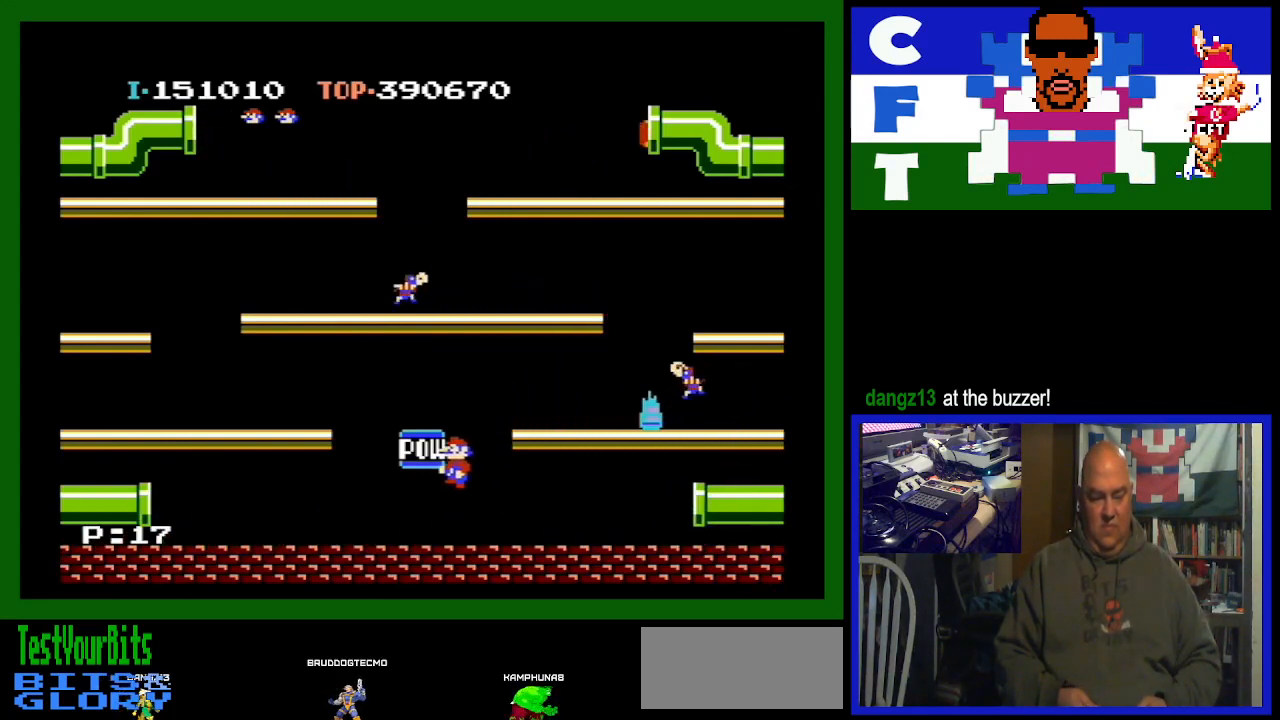
{"buttons": ["DPAD_LEFT"], "events": []}
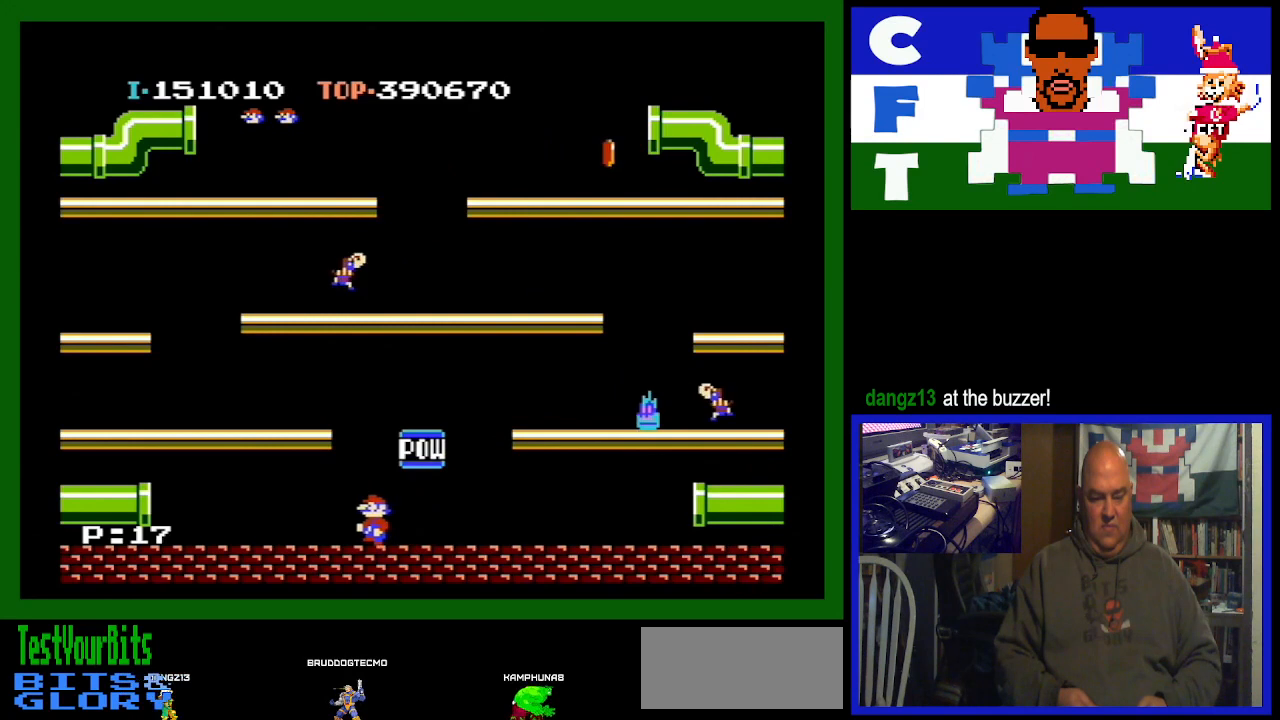
{"buttons": ["DPAD_LEFT"], "events": []}
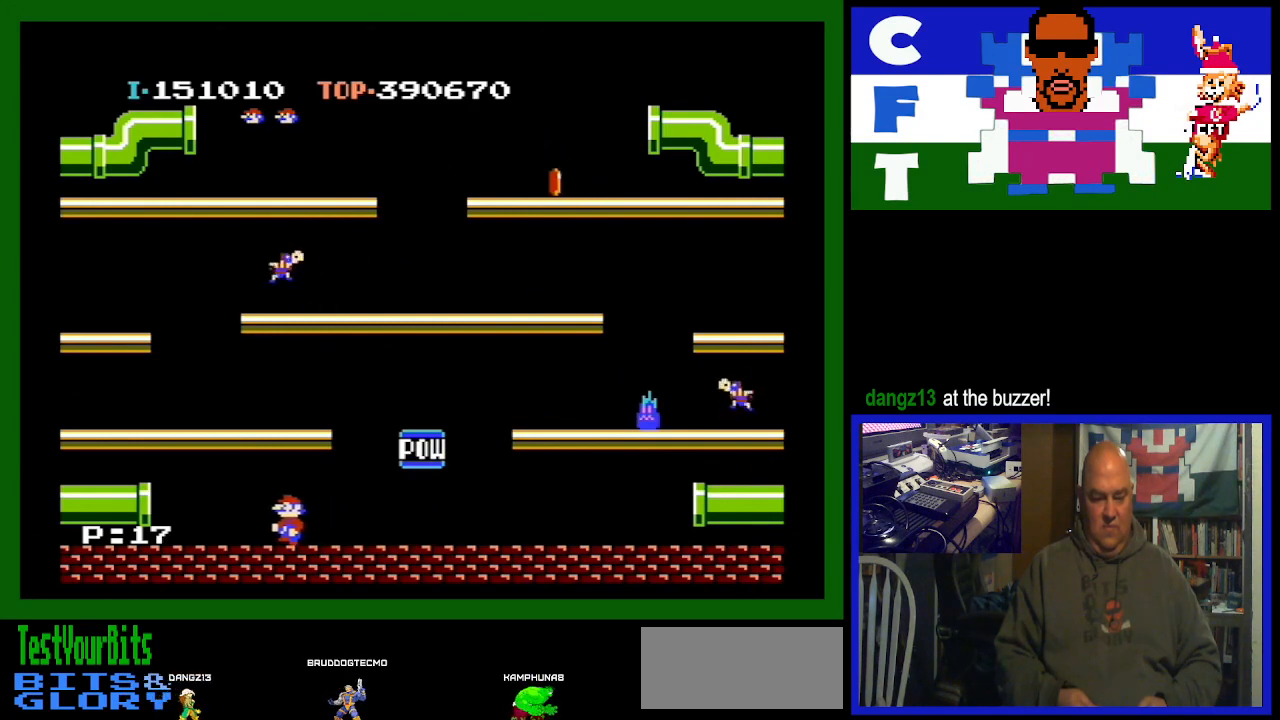
{"buttons": ["DPAD_LEFT"], "events": []}
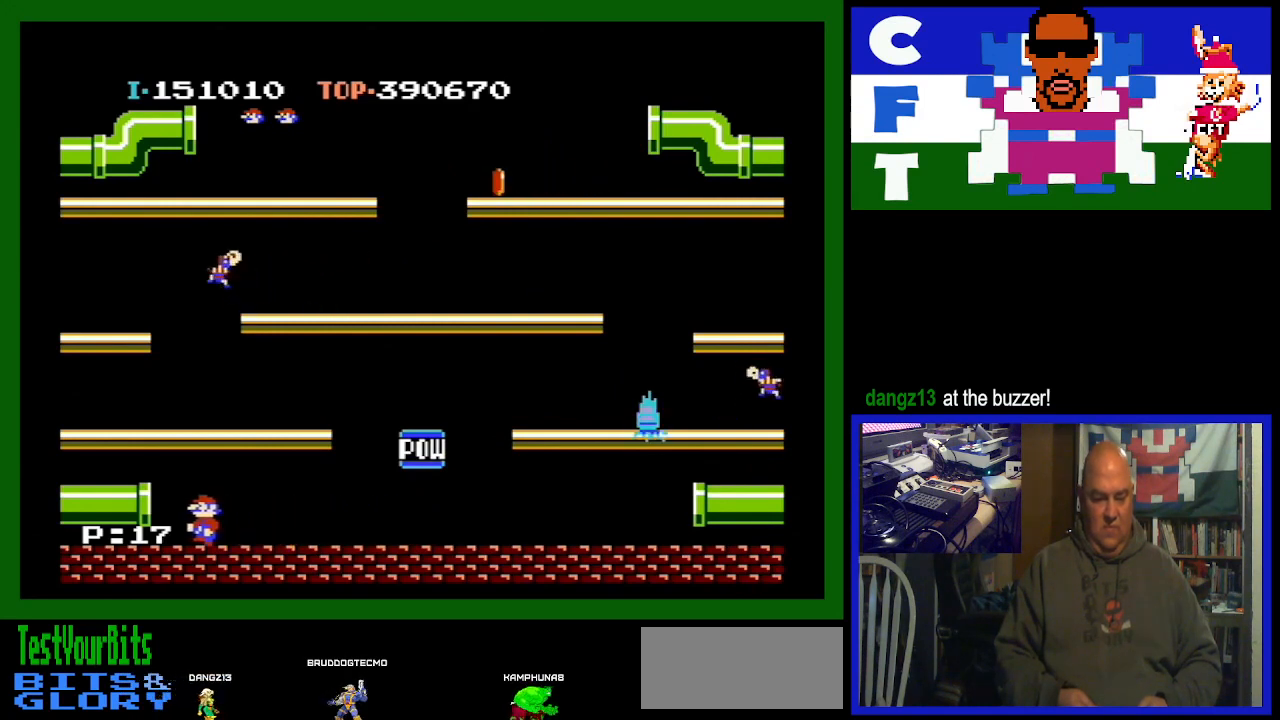
{"buttons": ["DPAD_LEFT"], "events": []}
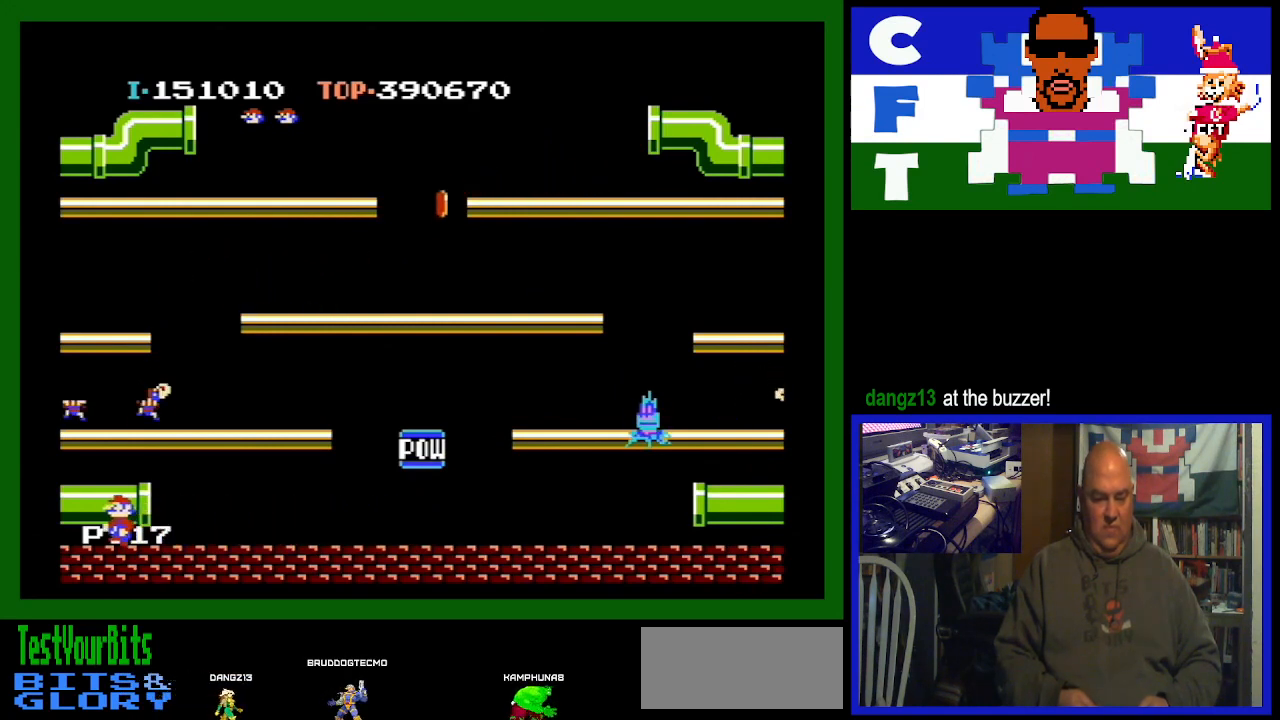
{"buttons": ["DPAD_LEFT"], "events": []}
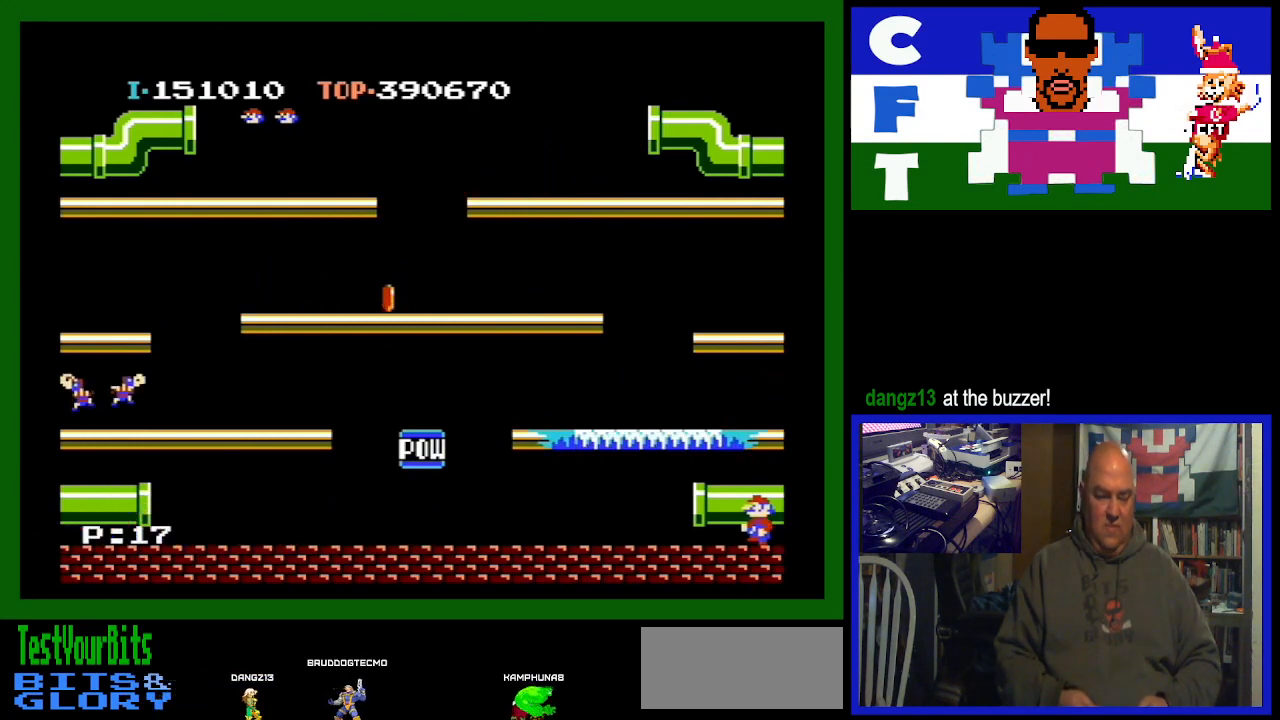
{"buttons": [], "events": [[233, "DPAD_LEFT", "up"]]}
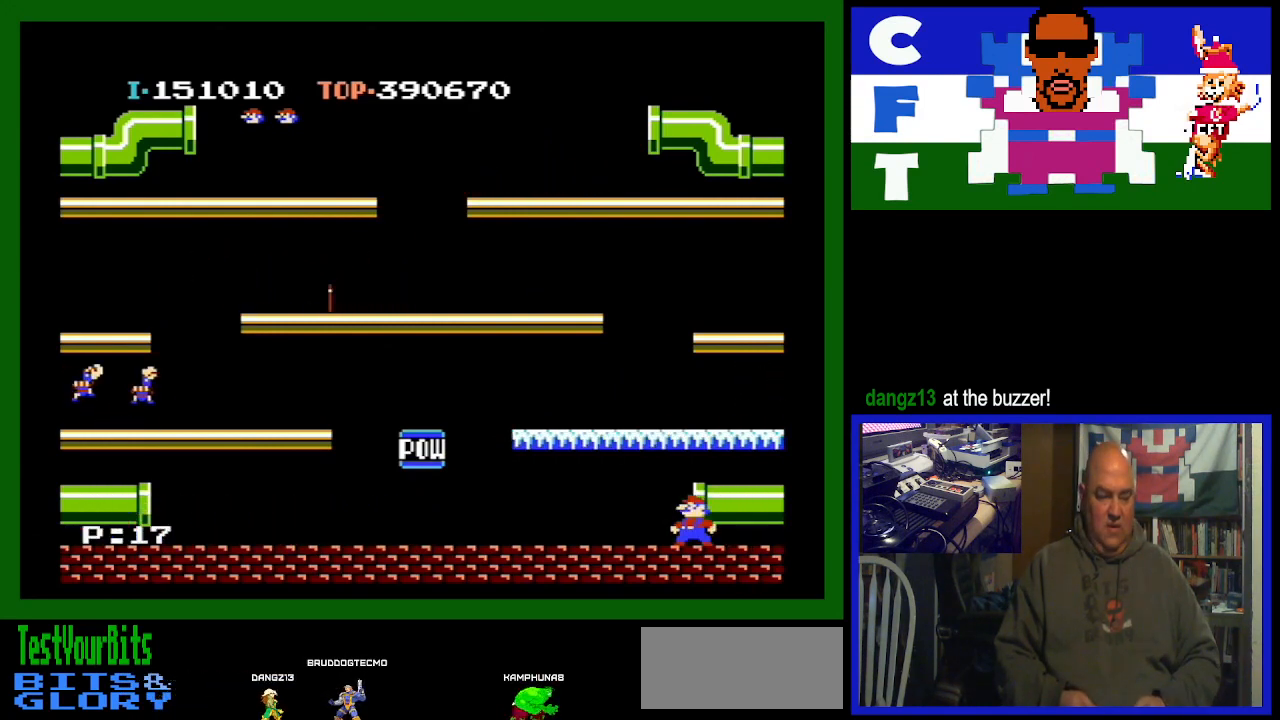
{"buttons": ["DPAD_RIGHT"], "events": [[200, "DPAD_RIGHT", "down"]]}
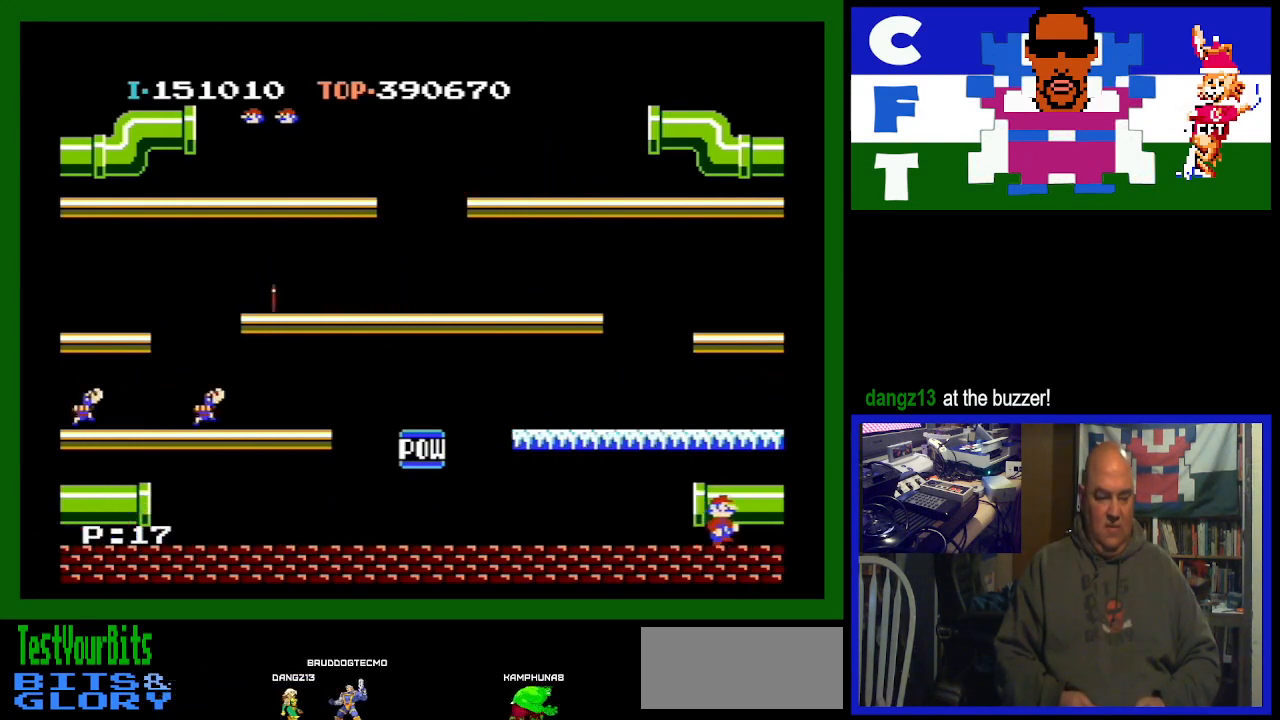
{"buttons": ["DPAD_RIGHT"], "events": []}
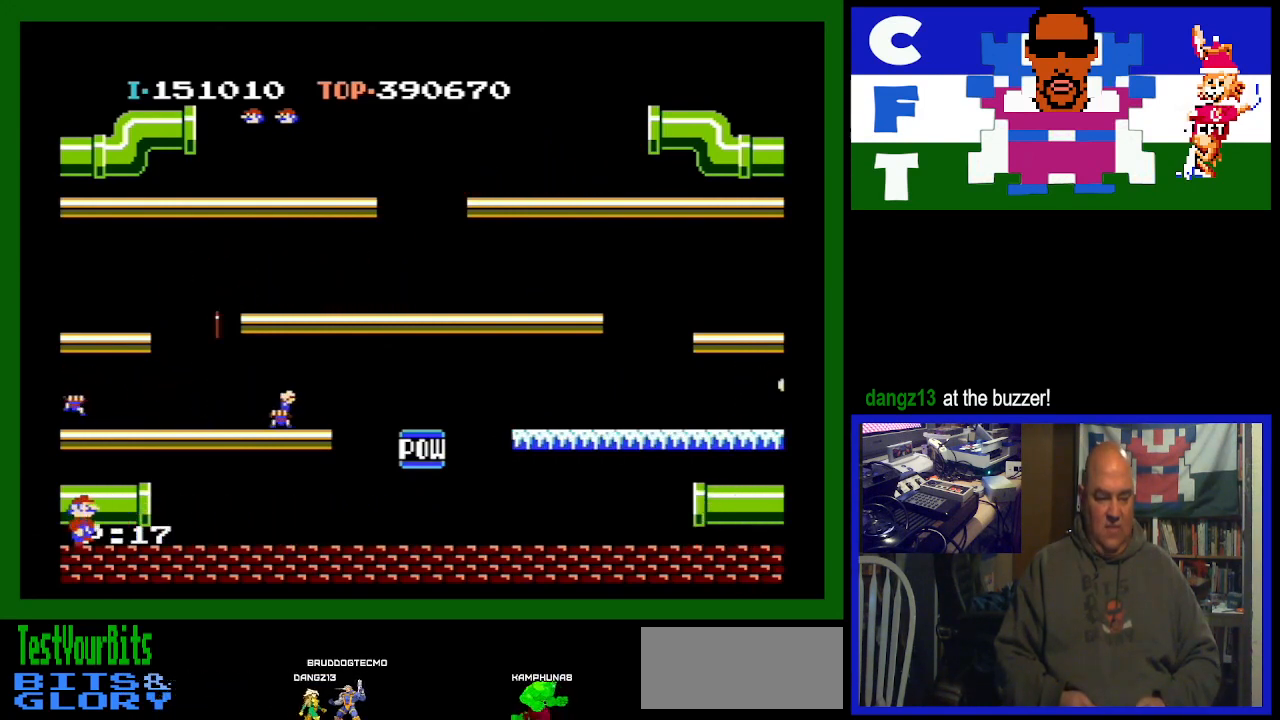
{"buttons": [], "events": [[433, "DPAD_RIGHT", "up"]]}
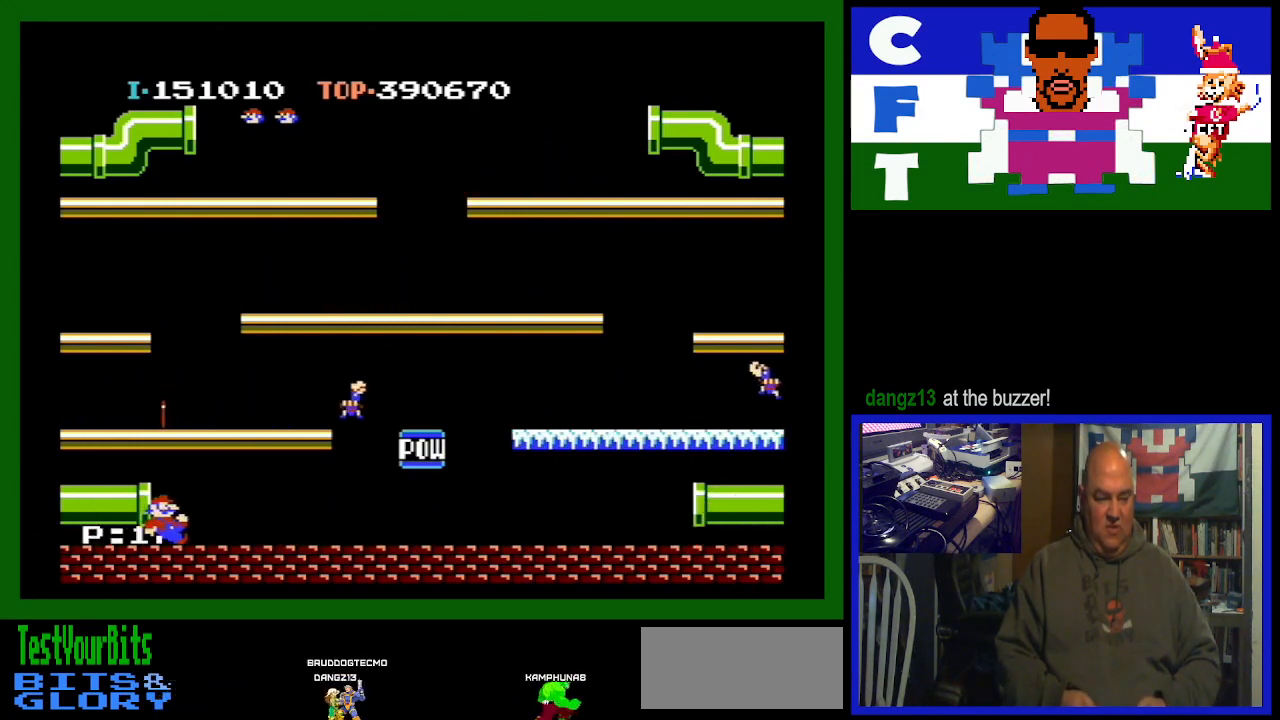
{"buttons": [], "events": [[233, "A", "down"], [300, "A", "up"]]}
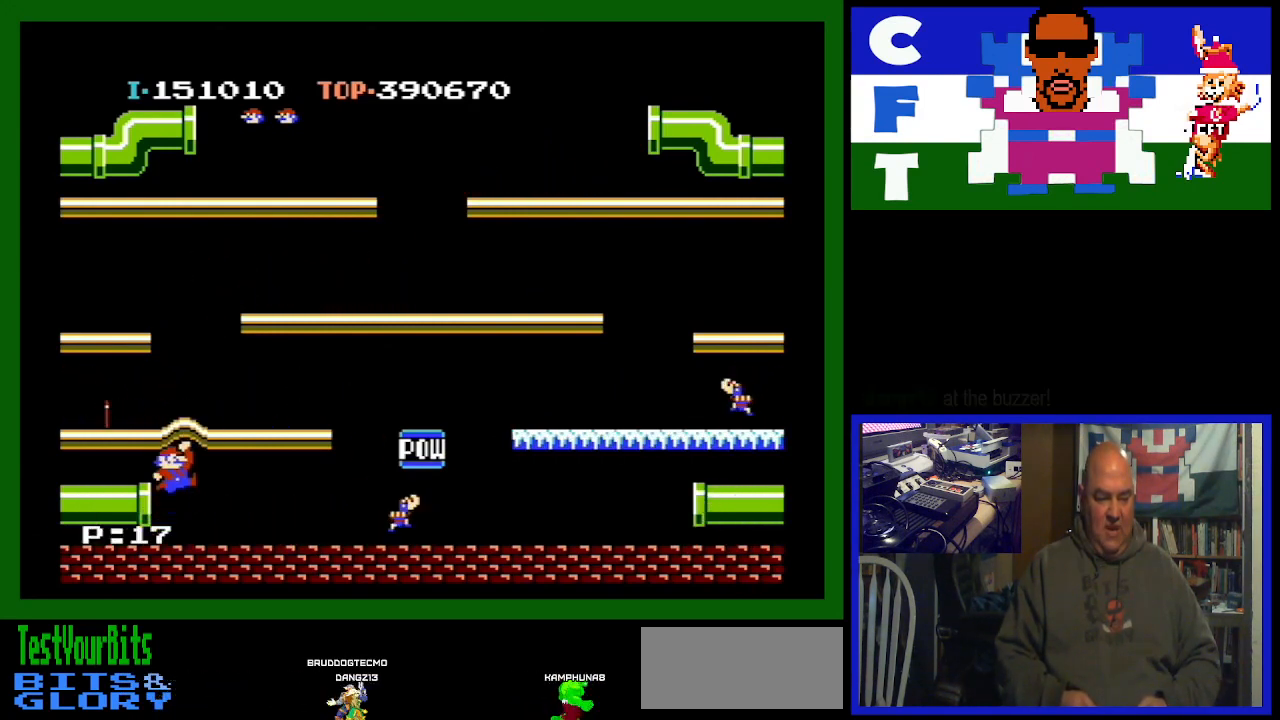
{"buttons": ["DPAD_LEFT"], "events": [[367, "DPAD_LEFT", "down"]]}
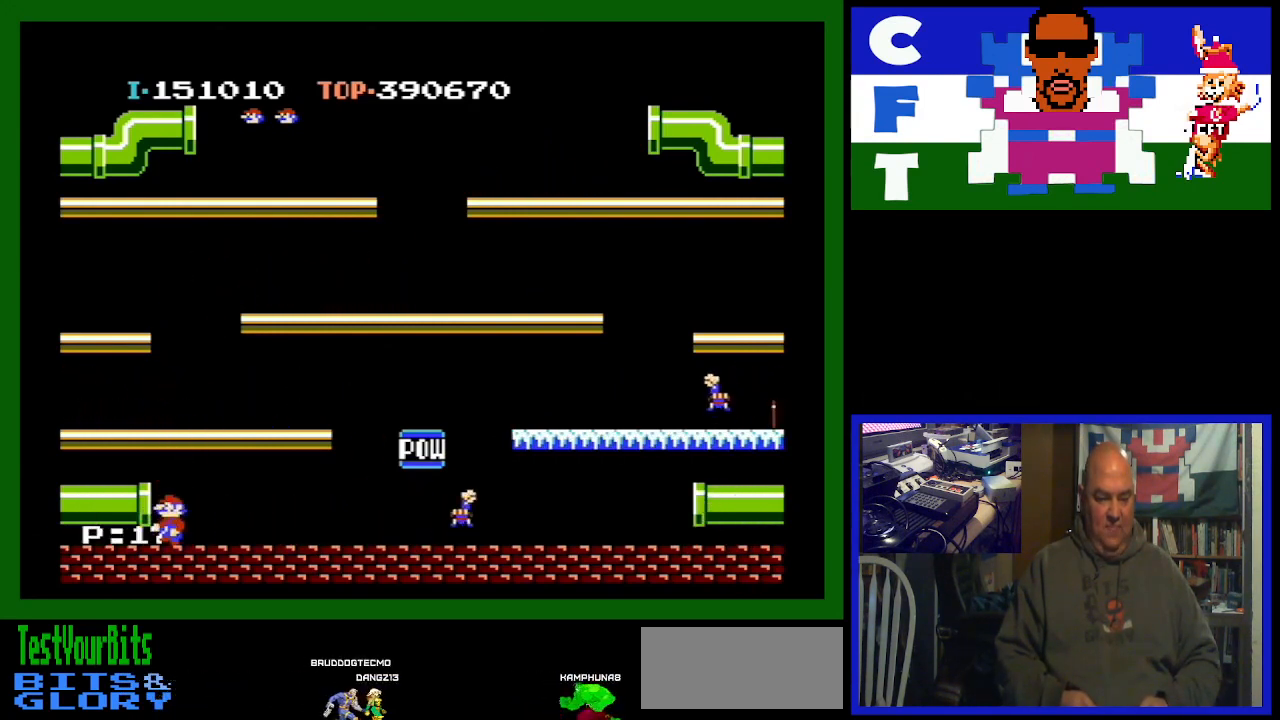
{"buttons": [], "events": [[200, "DPAD_LEFT", "up"]]}
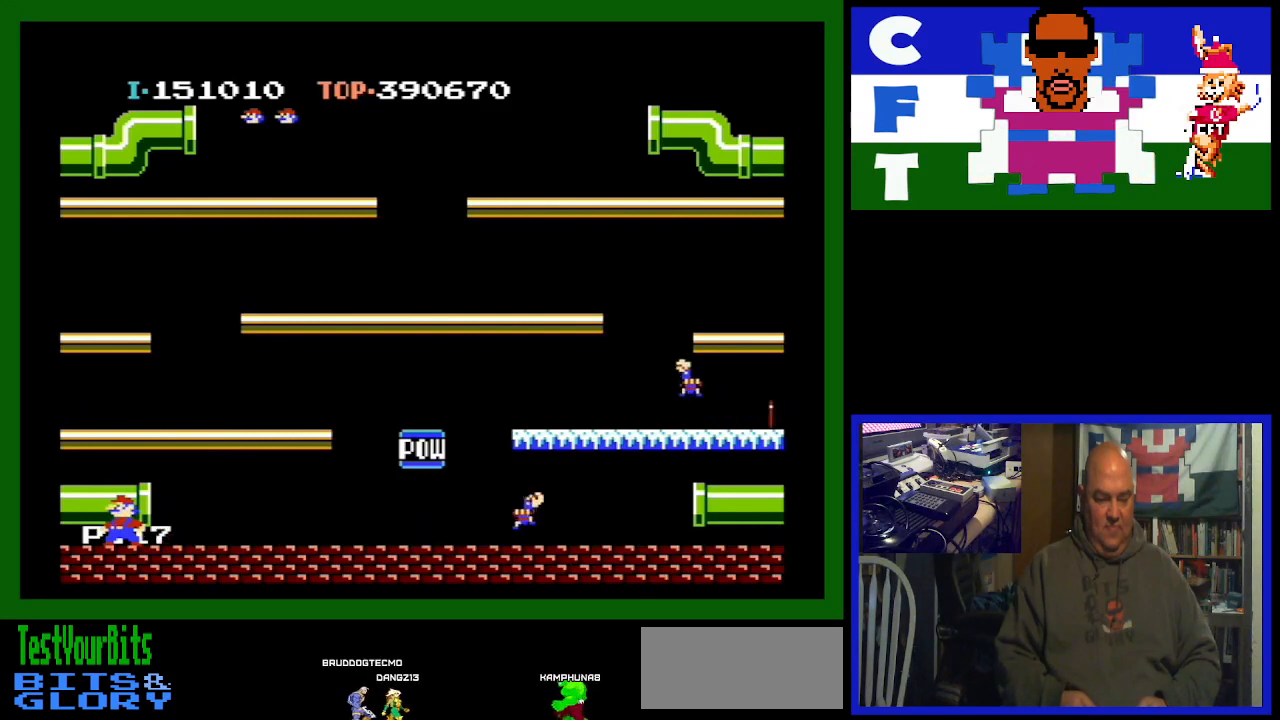
{"buttons": [], "events": []}
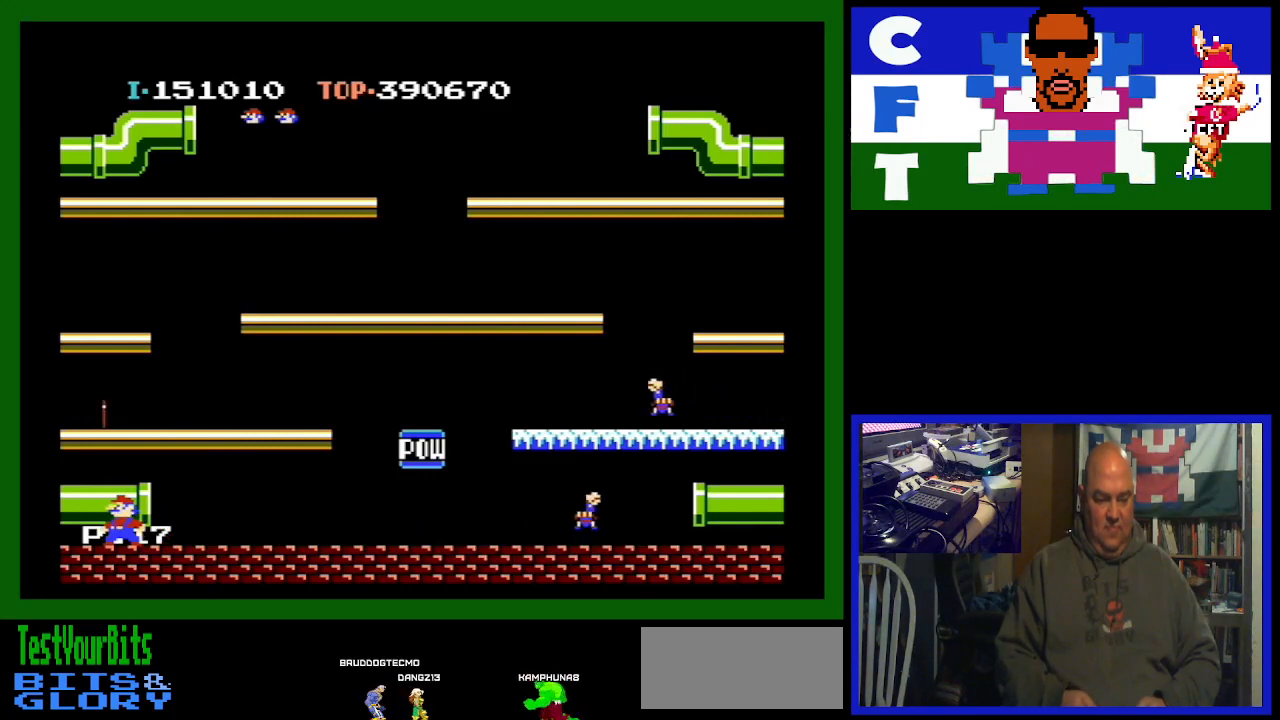
{"buttons": [], "events": [[167, "A", "down"], [400, "A", "up"]]}
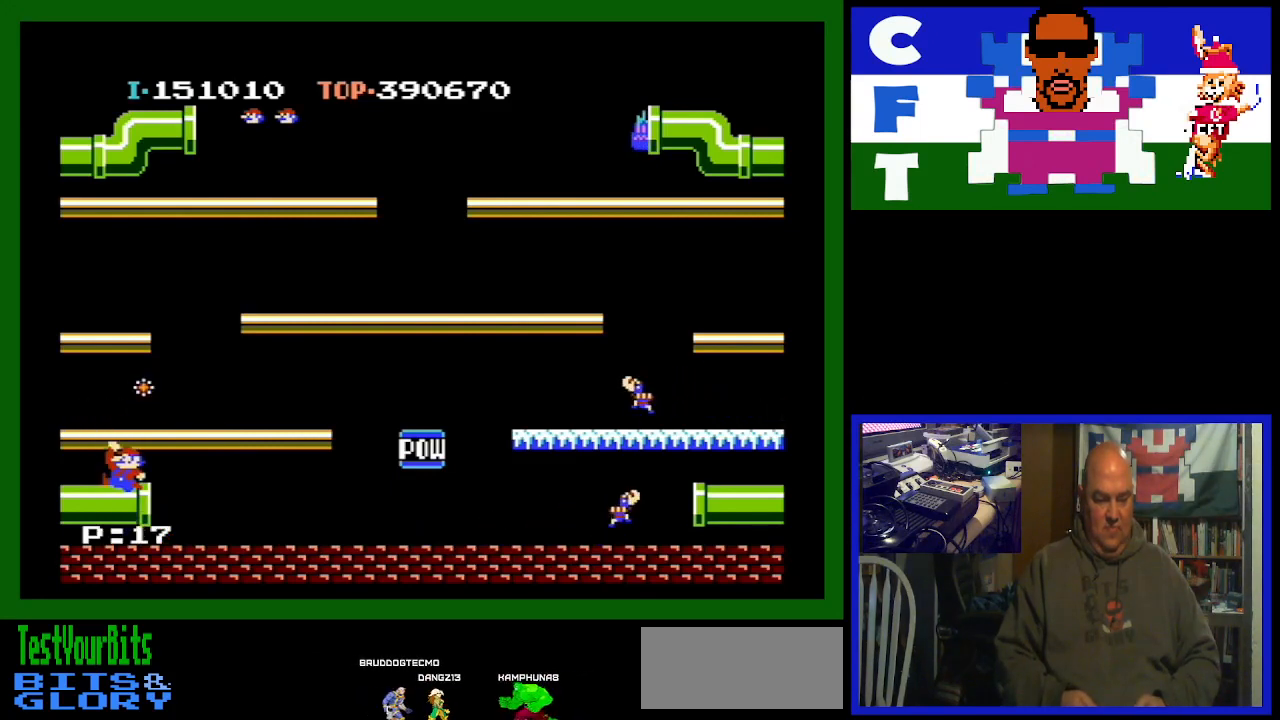
{"buttons": ["DPAD_RIGHT"], "events": [[400, "DPAD_RIGHT", "down"]]}
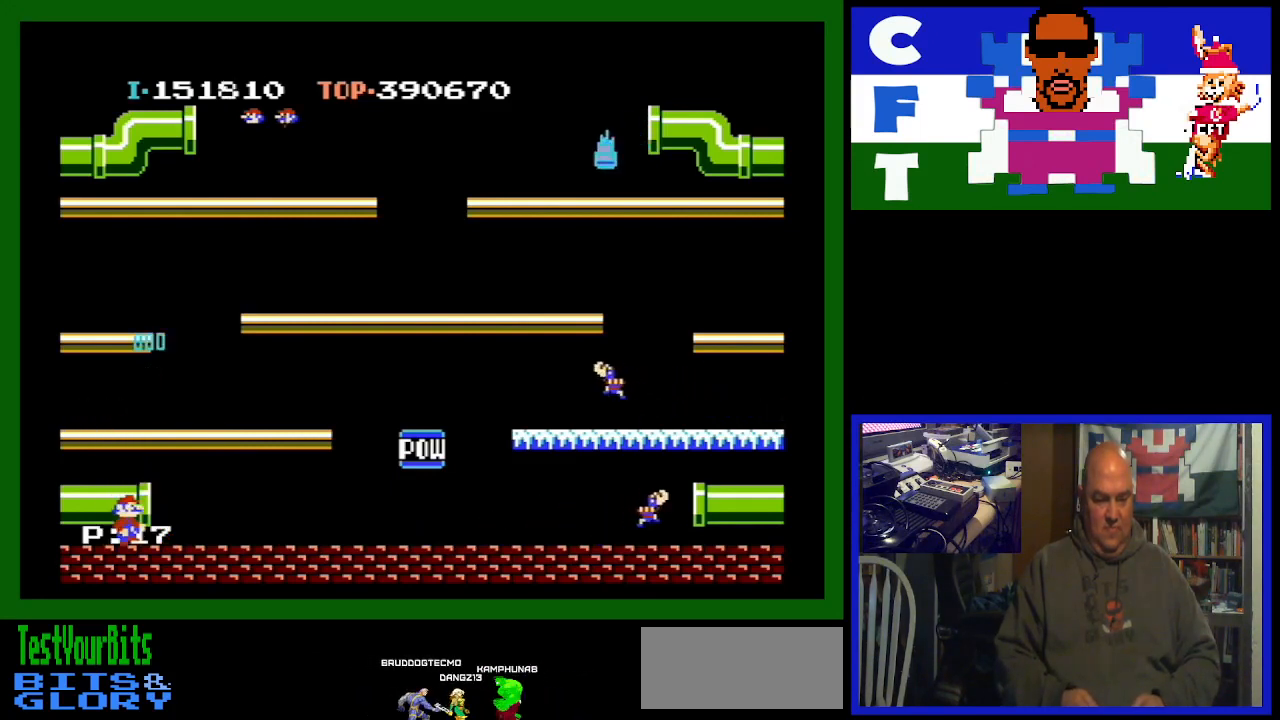
{"buttons": [], "events": [[400, "DPAD_RIGHT", "up"]]}
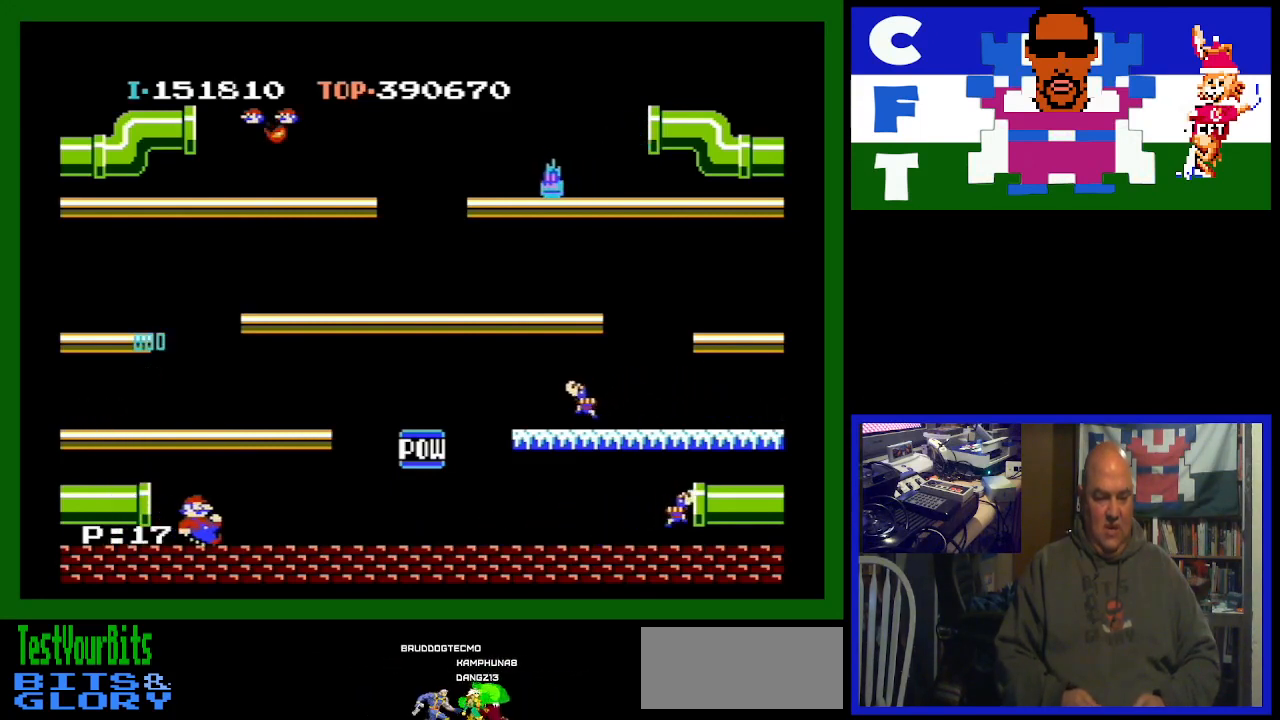
{"buttons": [], "events": []}
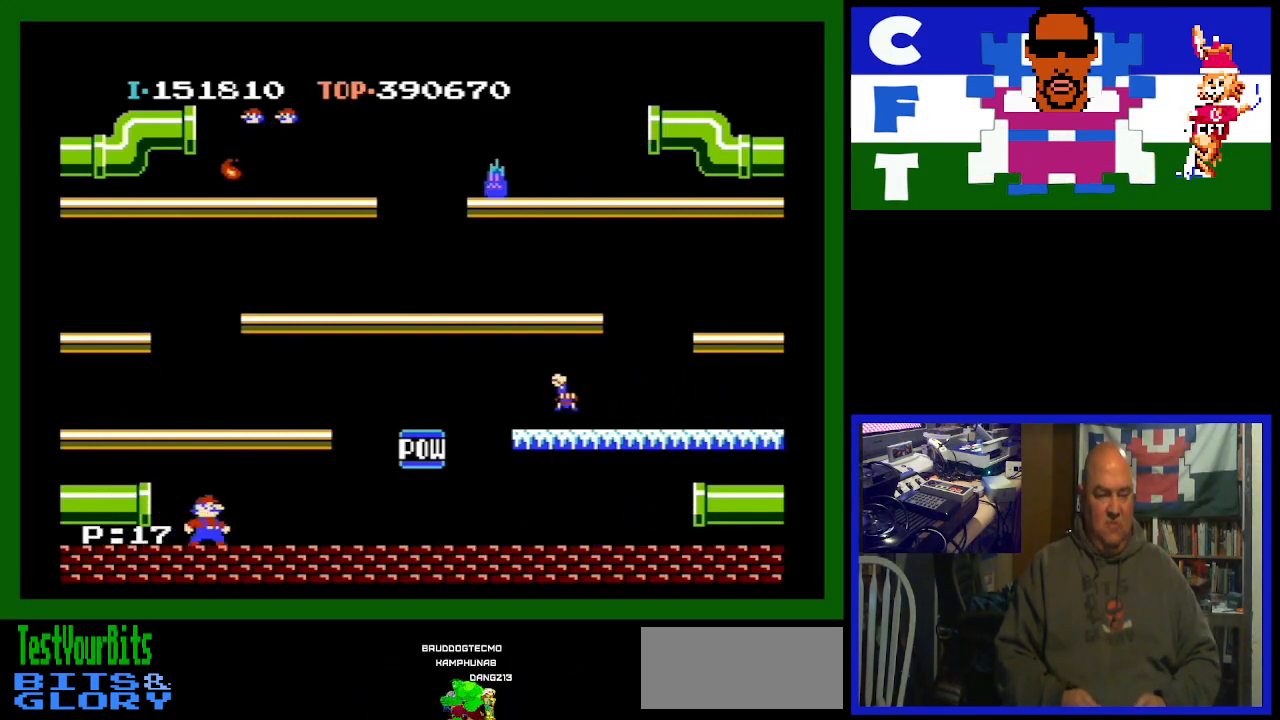
{"buttons": [], "events": []}
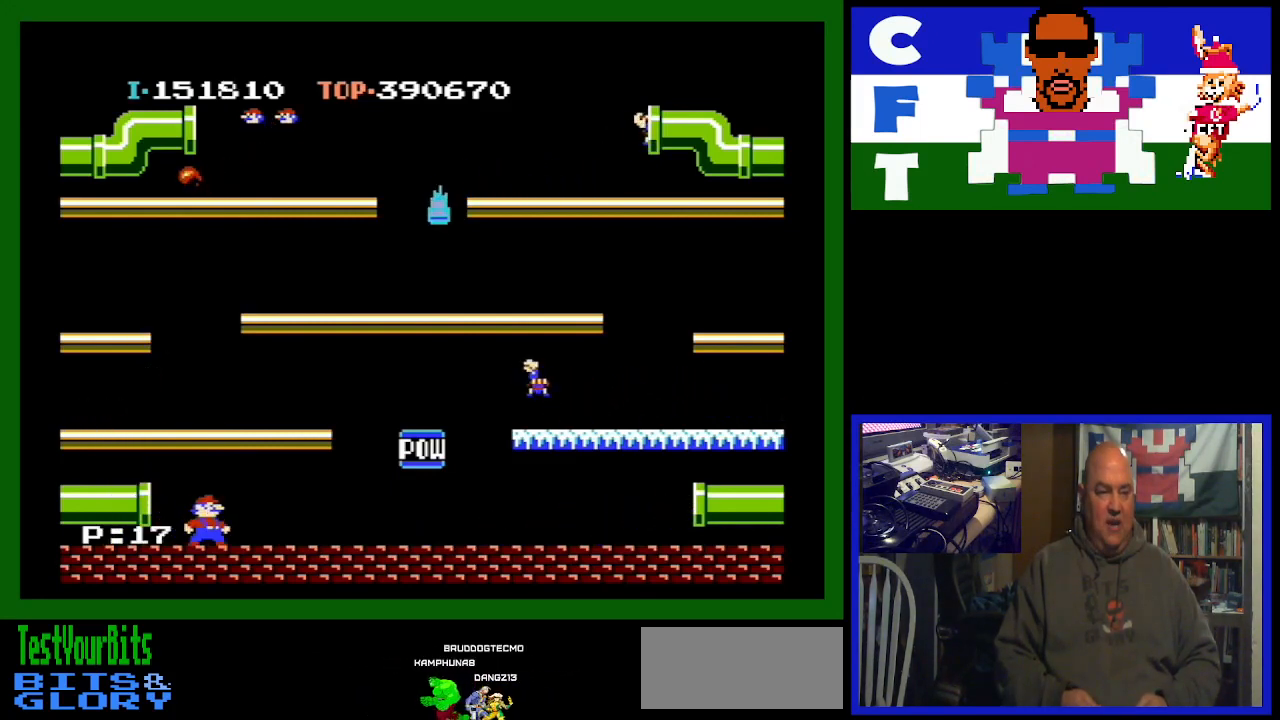
{"buttons": ["DPAD_LEFT"], "events": [[200, "DPAD_LEFT", "down"]]}
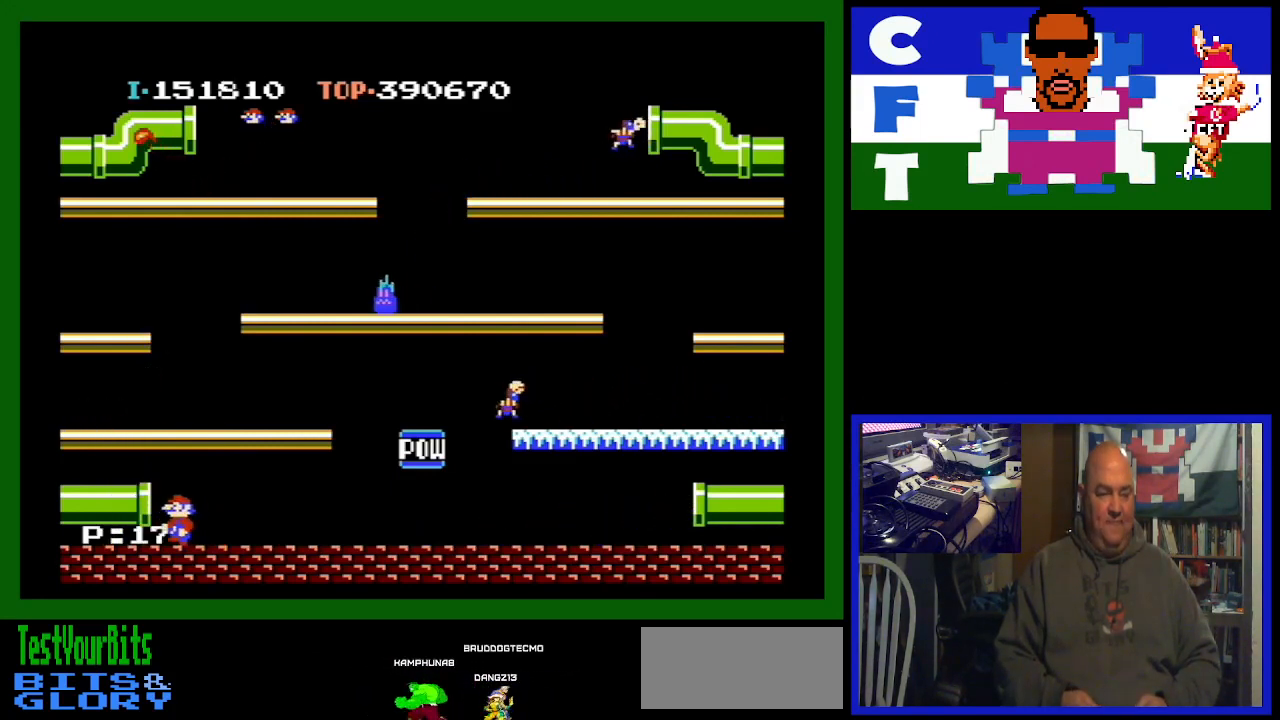
{"buttons": [], "events": [[67, "DPAD_LEFT", "up"]]}
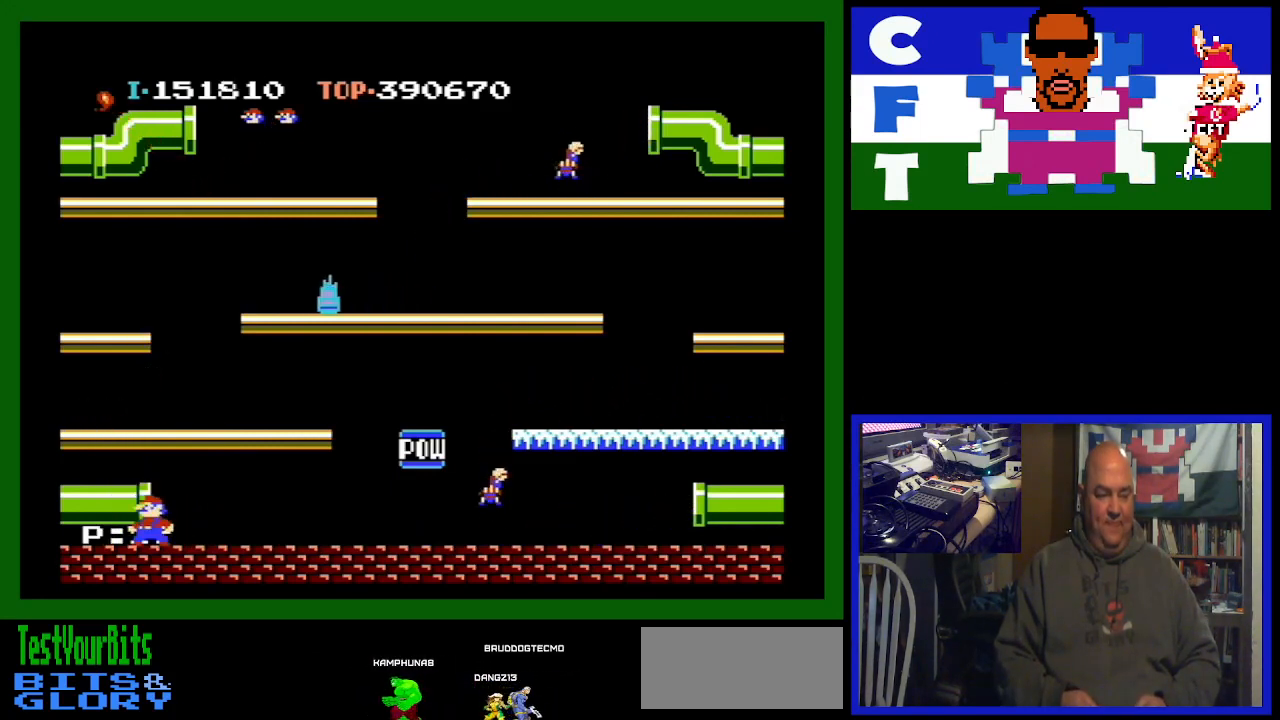
{"buttons": [], "events": []}
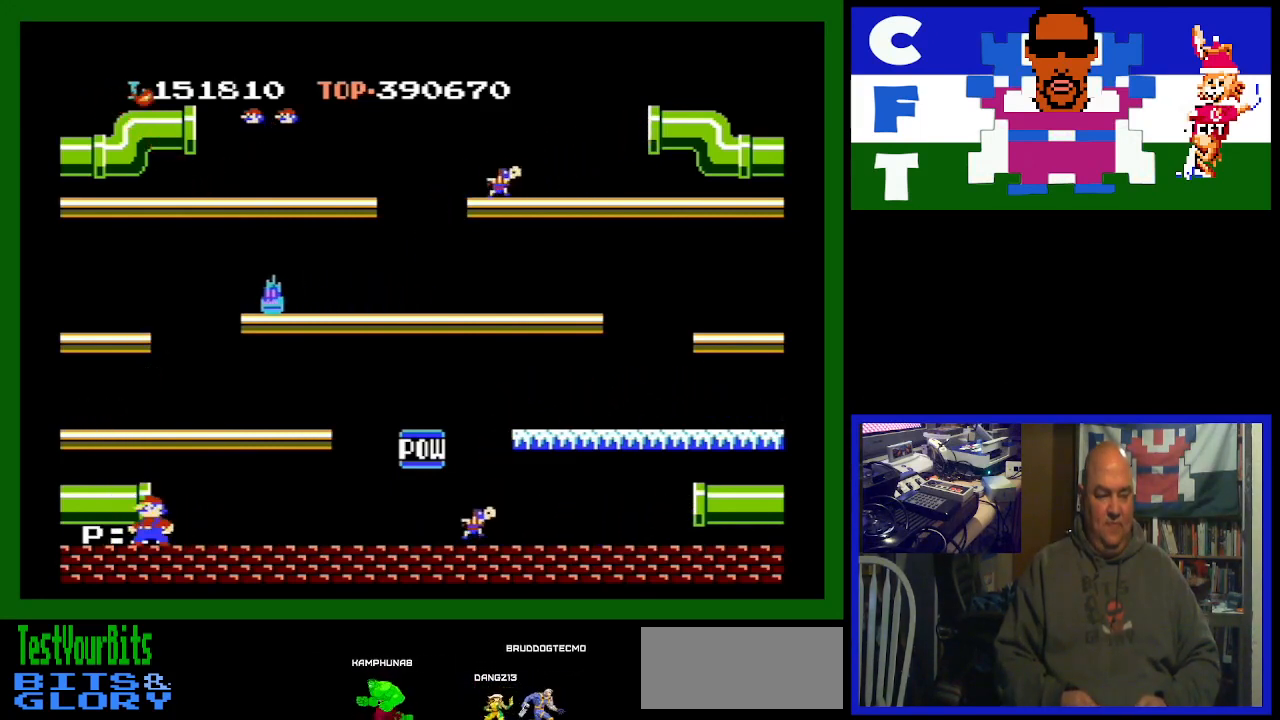
{"buttons": [], "events": []}
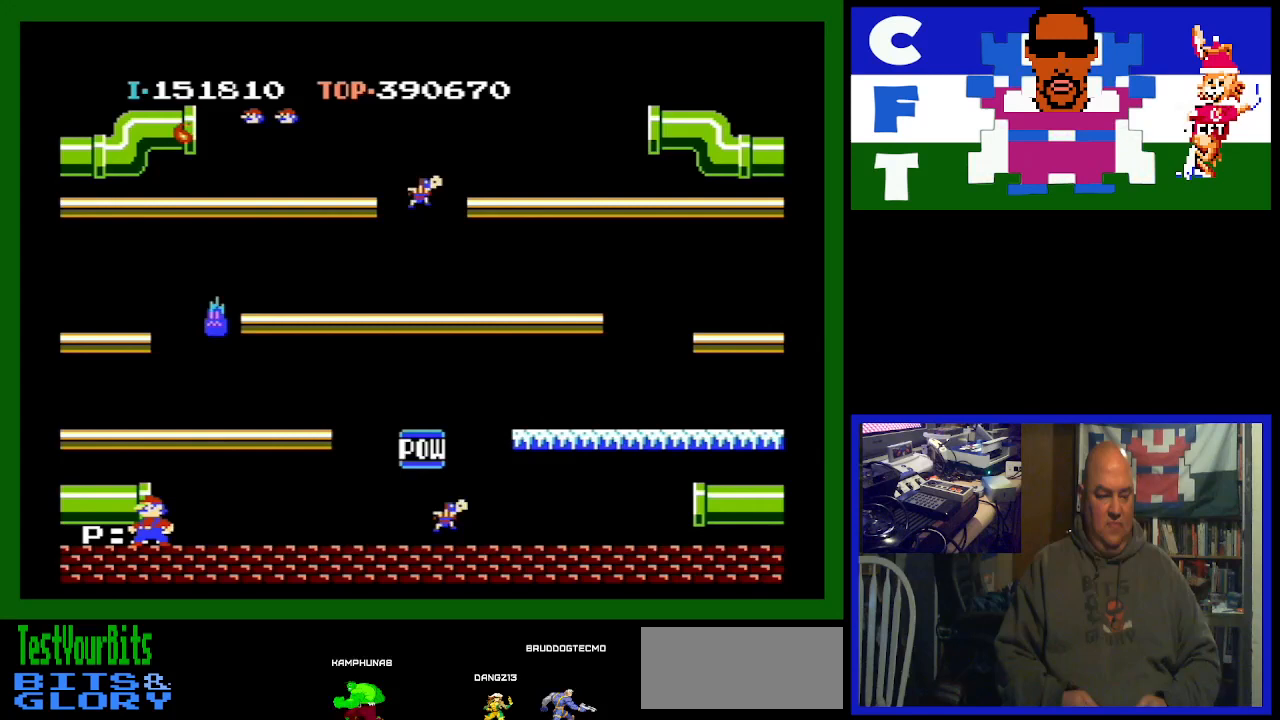
{"buttons": ["DPAD_LEFT"], "events": [[300, "A", "down"], [300, "DPAD_LEFT", "down"], [500, "A", "up"]]}
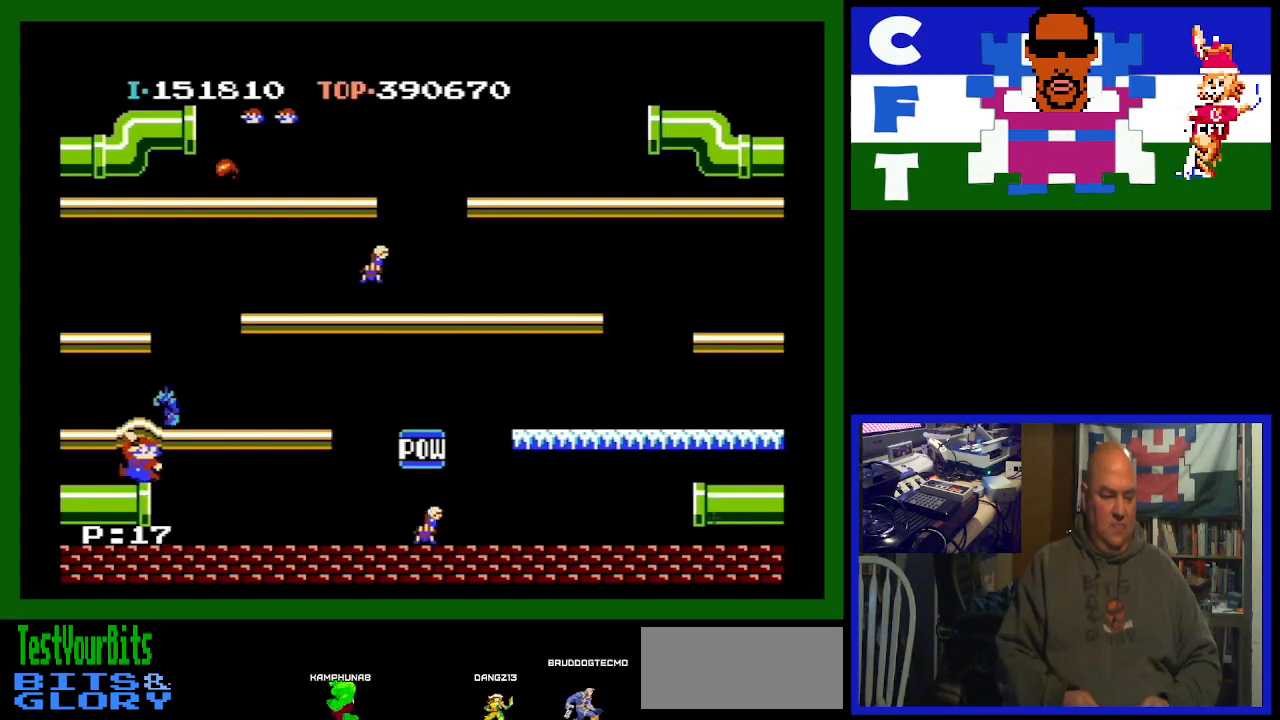
{"buttons": ["DPAD_LEFT"], "events": []}
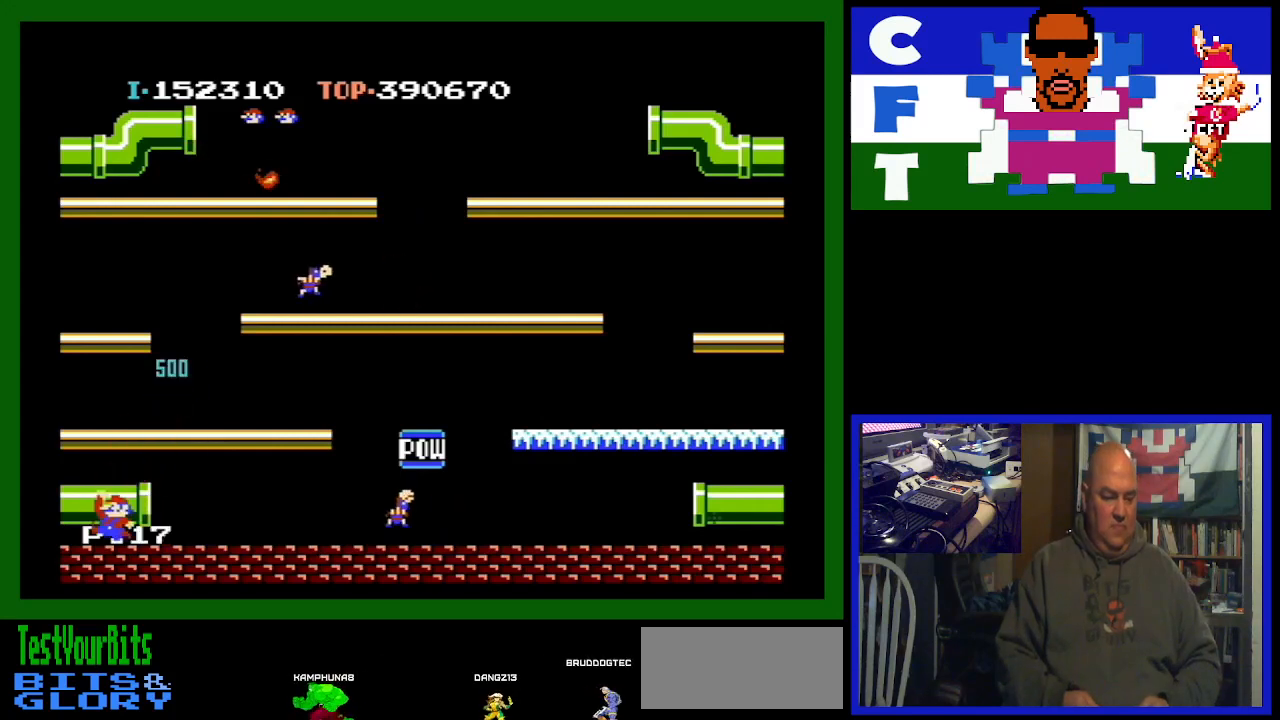
{"buttons": ["DPAD_LEFT"], "events": [[200, "DPAD_LEFT", "up"], [333, "DPAD_LEFT", "down"]]}
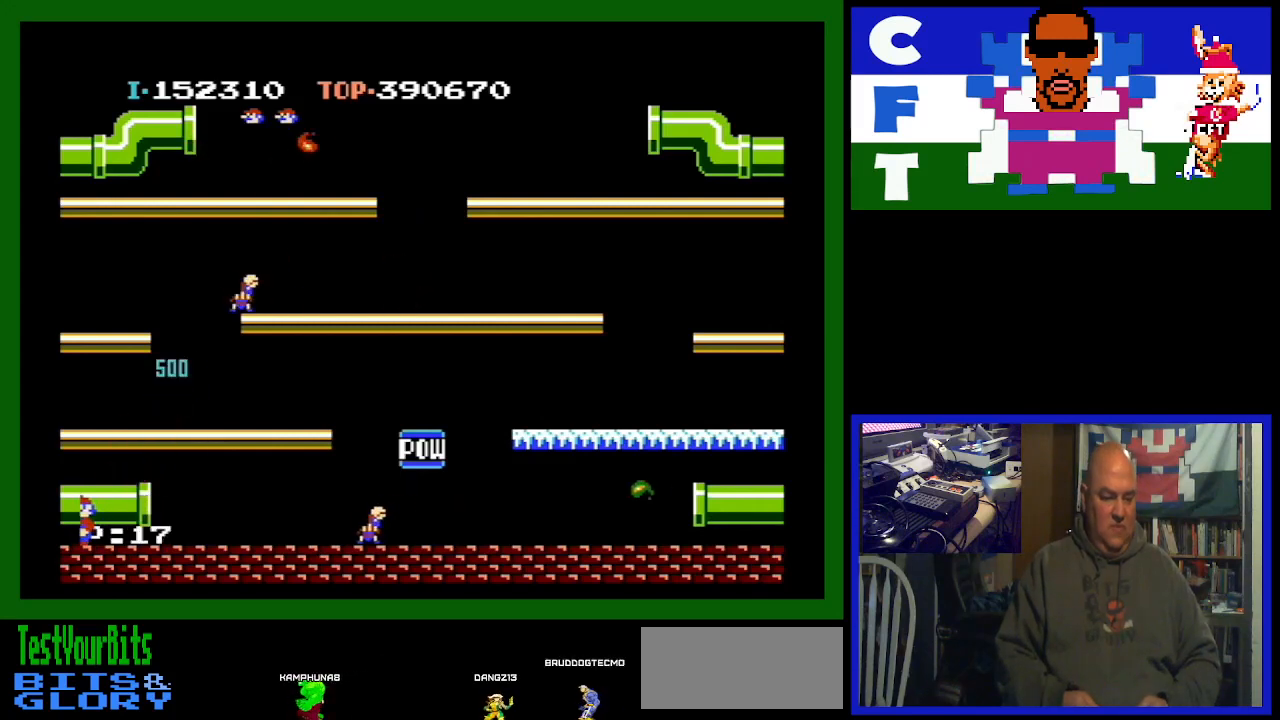
{"buttons": [], "events": [[100, "DPAD_LEFT", "up"]]}
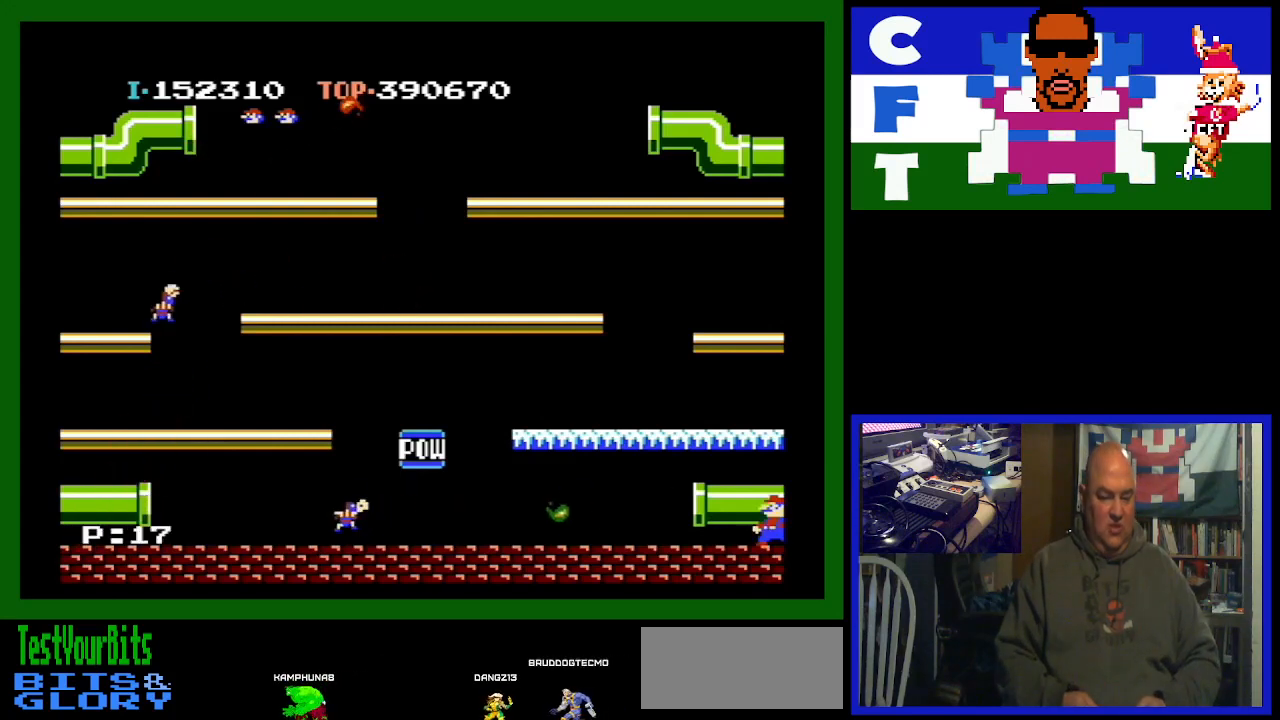
{"buttons": [], "events": [[167, "DPAD_RIGHT", "down"], [233, "DPAD_RIGHT", "up"]]}